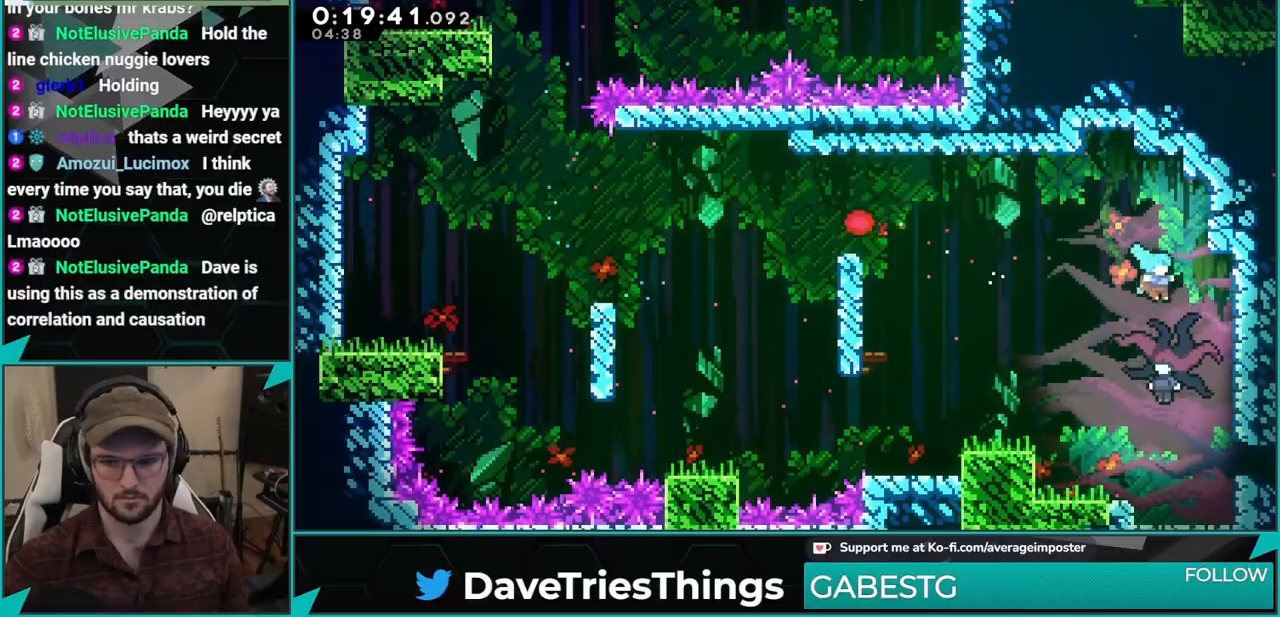
Gameplay with a controller (Xbox layout); each line is a JSON object with the inputs held at the frame after it. "events" lists button and stick changes between this image and that frame as [ms after this image, input, new state], when the widget could be followed in between. Not read: L2 R2 right_stick.
{"buttons": ["DPAD_DOWN", "DPAD_RIGHT"], "left_stick": "center", "events": [[84, "DPAD_DOWN", "up"], [234, "DPAD_DOWN", "down"], [267, "DPAD_RIGHT", "down"]]}
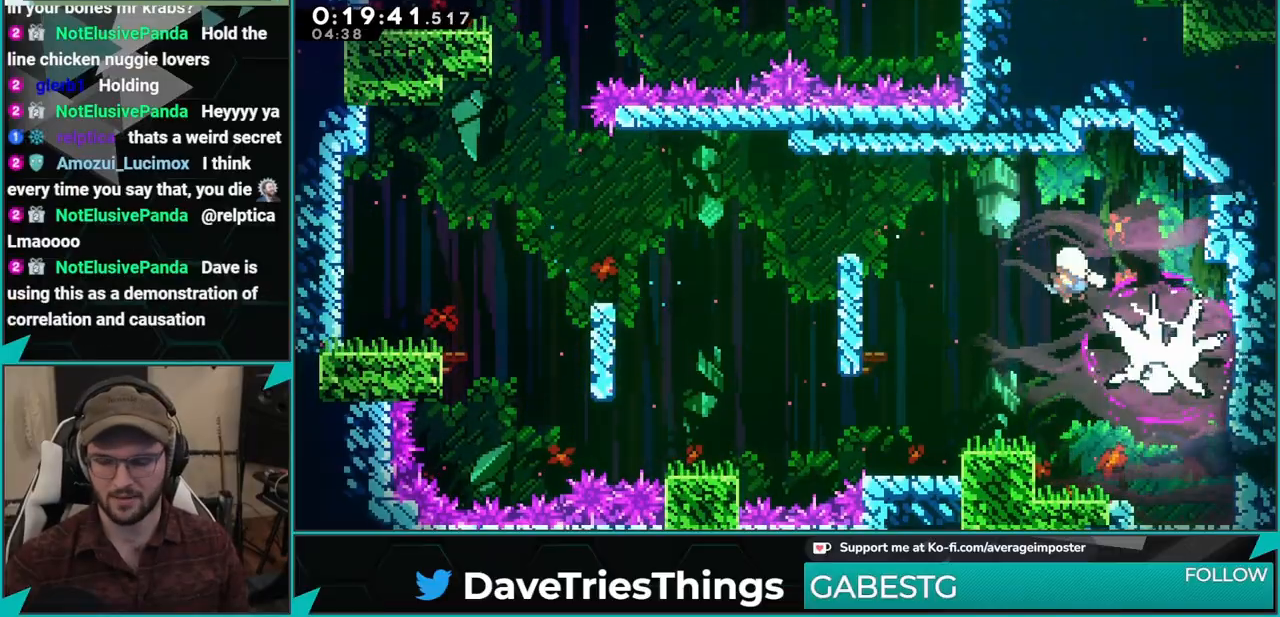
{"buttons": ["DPAD_DOWN", "DPAD_RIGHT"], "left_stick": "center", "events": [[217, "X", "down"], [367, "X", "up"]]}
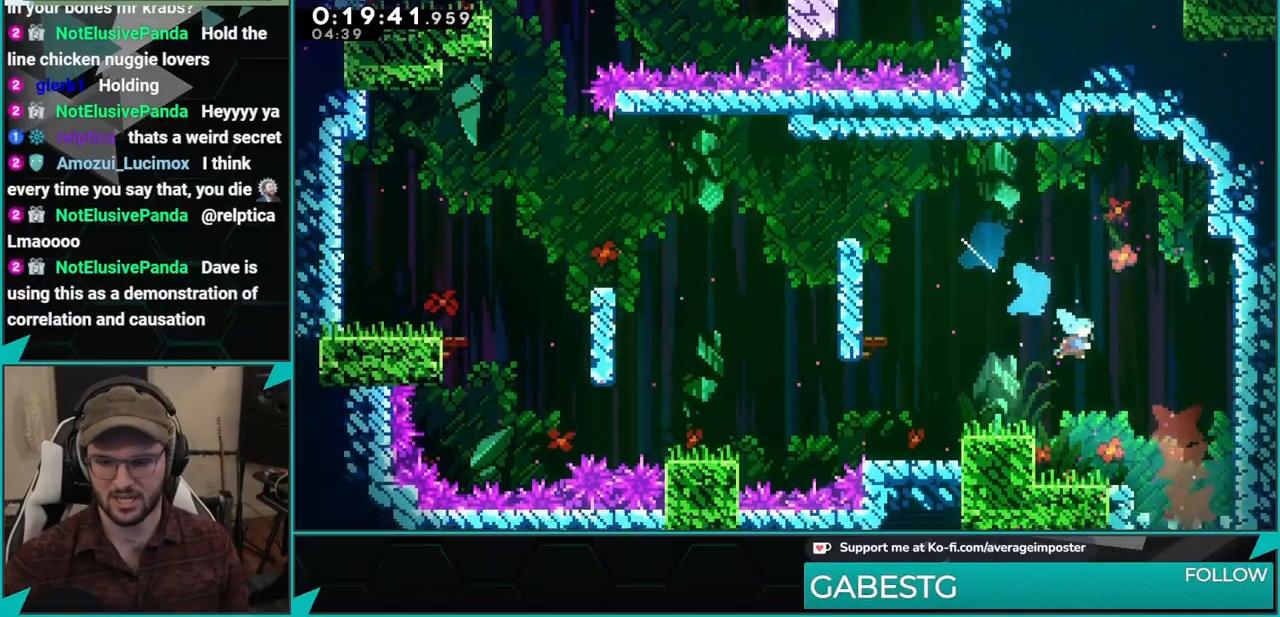
{"buttons": ["DPAD_DOWN"], "left_stick": "center", "events": [[284, "DPAD_RIGHT", "up"]]}
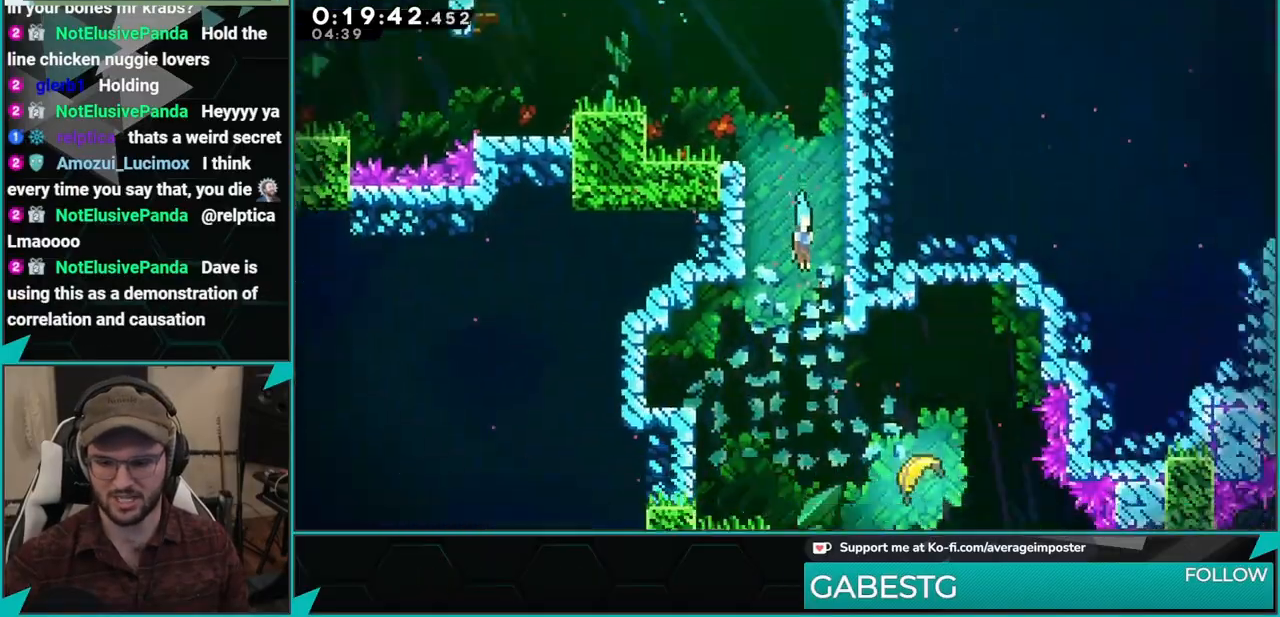
{"buttons": ["DPAD_DOWN"], "left_stick": "center", "events": []}
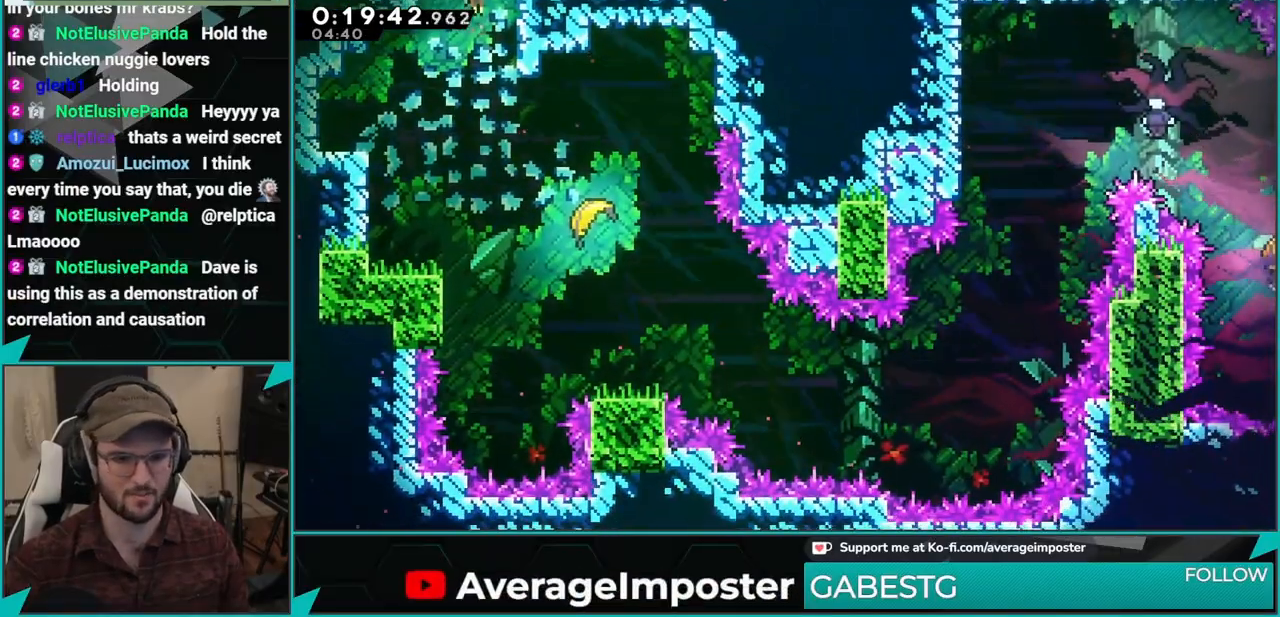
{"buttons": [], "left_stick": "center", "events": [[84, "DPAD_RIGHT", "down"], [184, "X", "down"], [334, "X", "up"], [384, "DPAD_RIGHT", "up"], [417, "DPAD_DOWN", "up"]]}
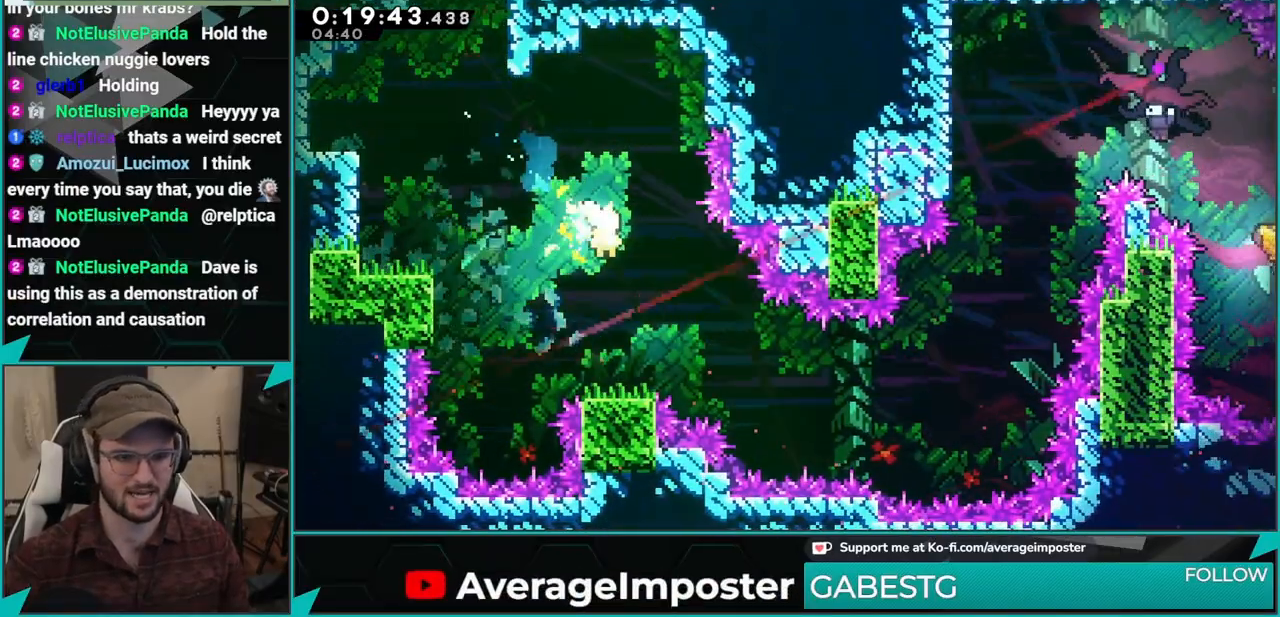
{"buttons": [], "left_stick": "down-right", "events": [[117, "left_stick", "down-right"]]}
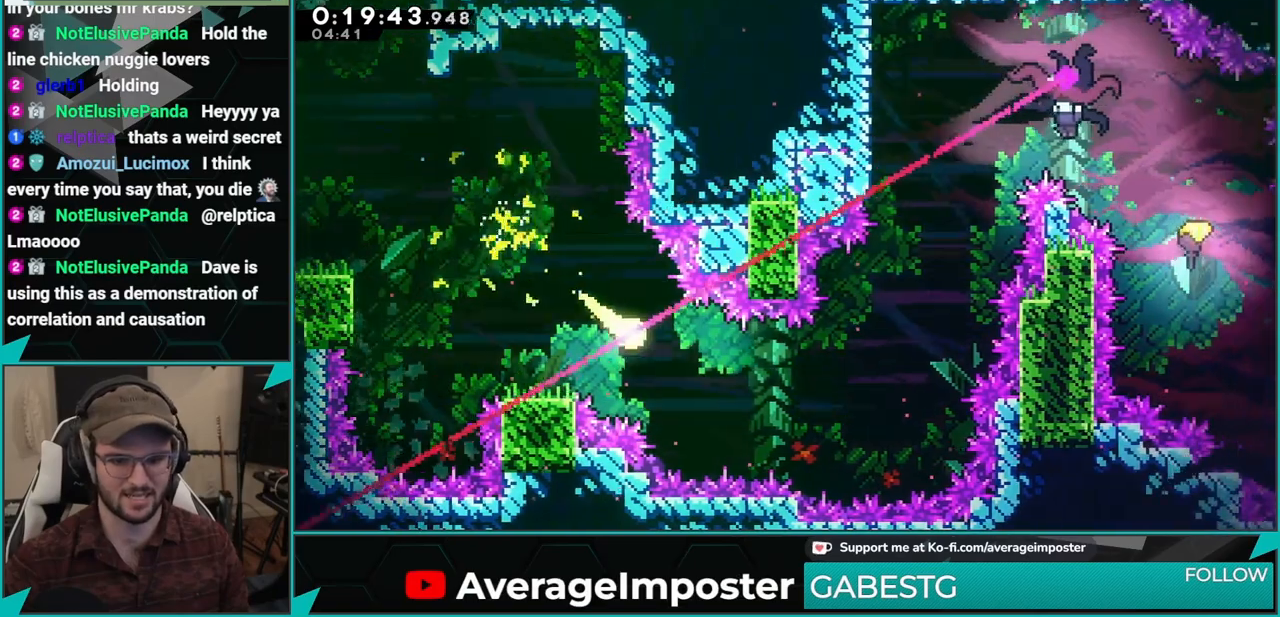
{"buttons": [], "left_stick": "right", "events": [[384, "left_stick", "right"]]}
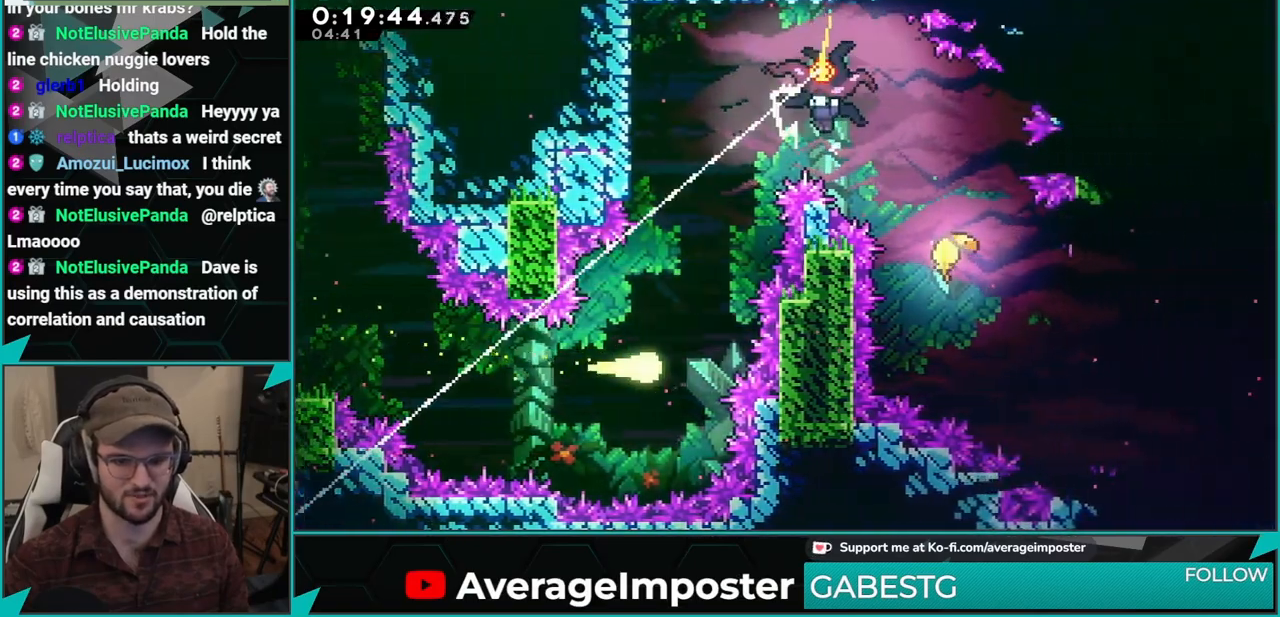
{"buttons": ["X"], "left_stick": "up-right", "events": [[33, "left_stick", "up-right"], [434, "X", "down"]]}
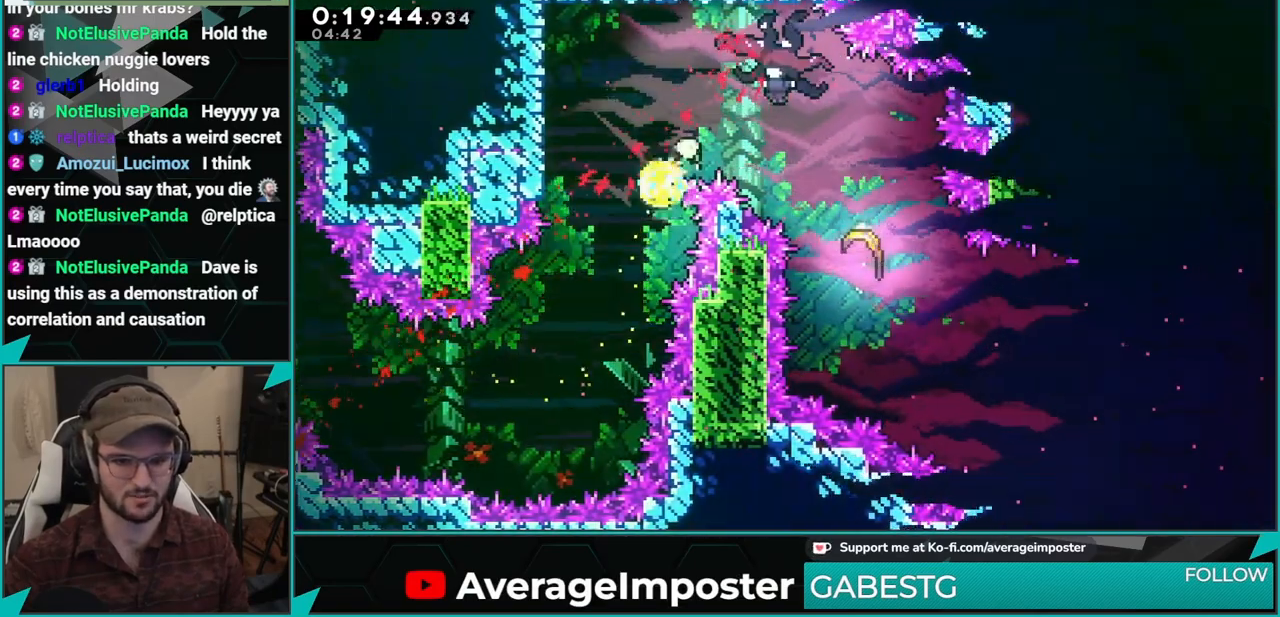
{"buttons": ["DPAD_LEFT"], "left_stick": "center", "events": [[50, "B", "down"], [50, "DPAD_DOWN", "down"], [50, "DPAD_RIGHT", "down"], [50, "R1", "down"], [50, "X", "up"], [50, "left_stick", "center"], [301, "DPAD_DOWN", "up"], [367, "DPAD_RIGHT", "up"], [384, "B", "up"], [384, "R1", "up"], [401, "DPAD_LEFT", "down"]]}
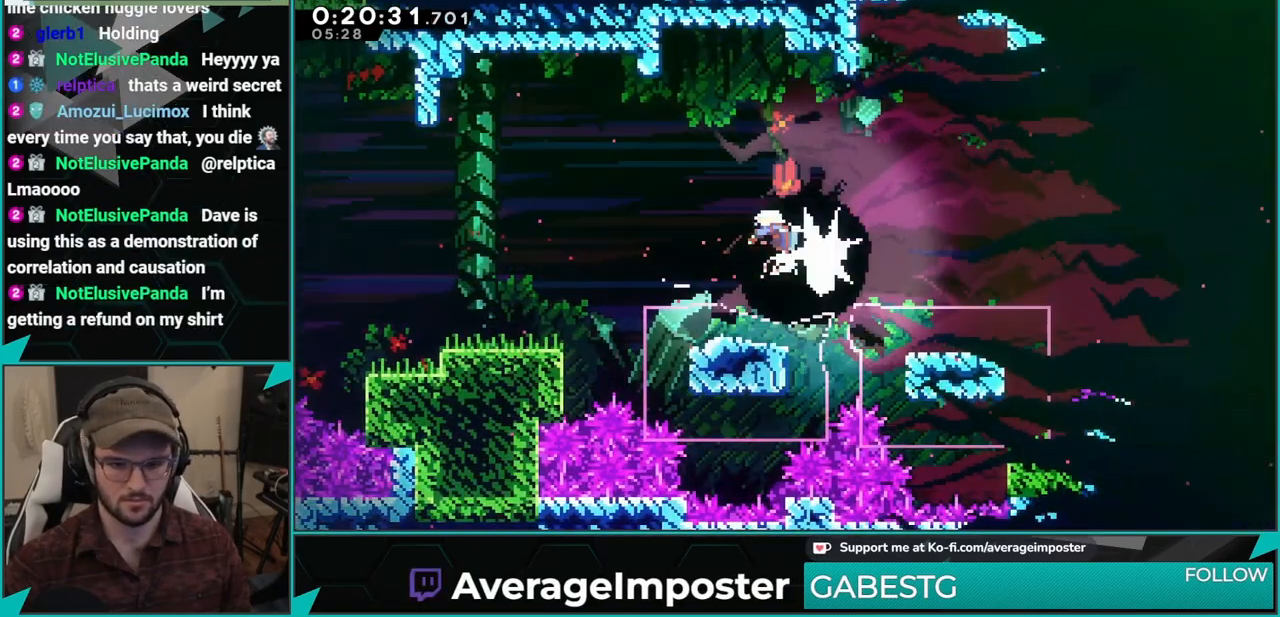
{"buttons": ["X", "DPAD_DOWN", "DPAD_RIGHT"], "left_stick": "center", "events": [[367, "DPAD_DOWN", "down"], [417, "DPAD_LEFT", "up"], [417, "X", "down"], [450, "DPAD_RIGHT", "down"]]}
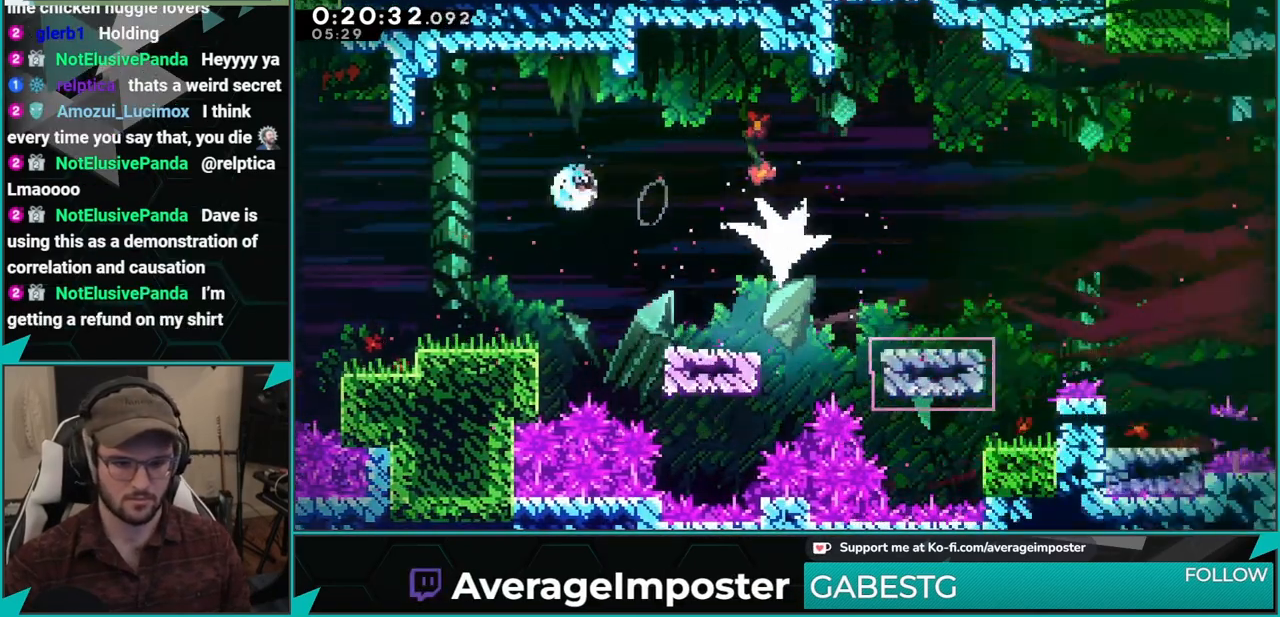
{"buttons": ["DPAD_DOWN", "DPAD_RIGHT"], "left_stick": "center", "events": [[84, "X", "up"], [317, "X", "down"], [351, "A", "down"], [401, "X", "up"], [451, "A", "up"]]}
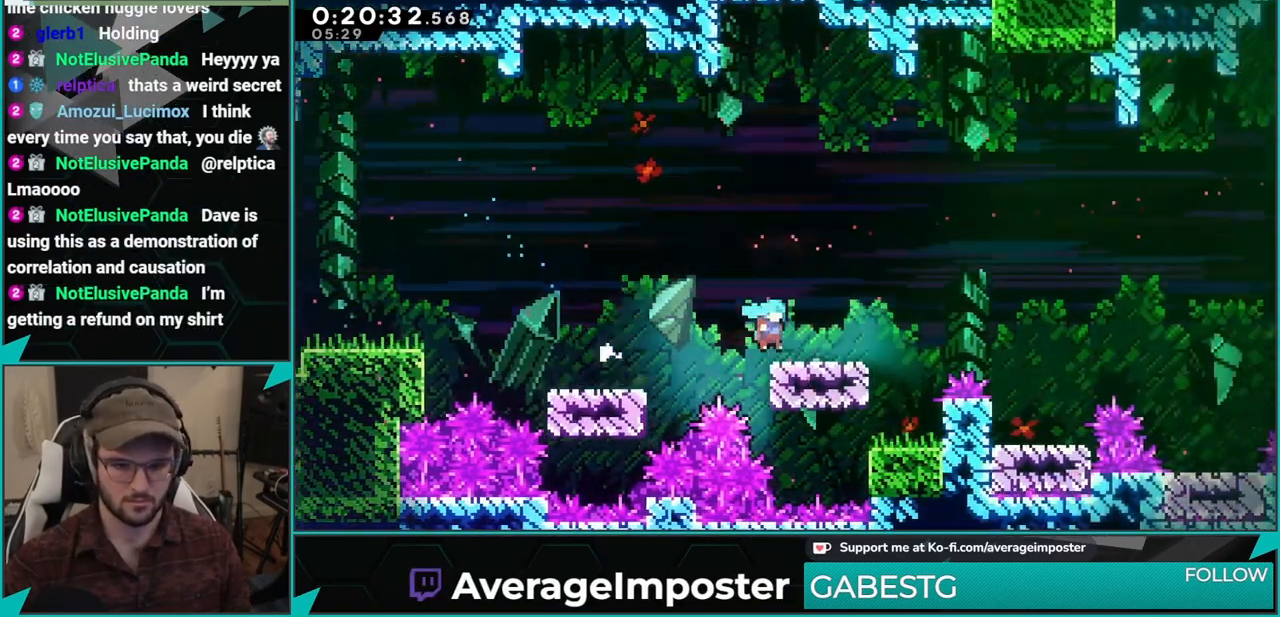
{"buttons": ["A", "DPAD_DOWN", "DPAD_RIGHT"], "left_stick": "center", "events": [[133, "X", "down"], [167, "A", "down"], [217, "X", "up"], [267, "A", "up"], [417, "A", "down"]]}
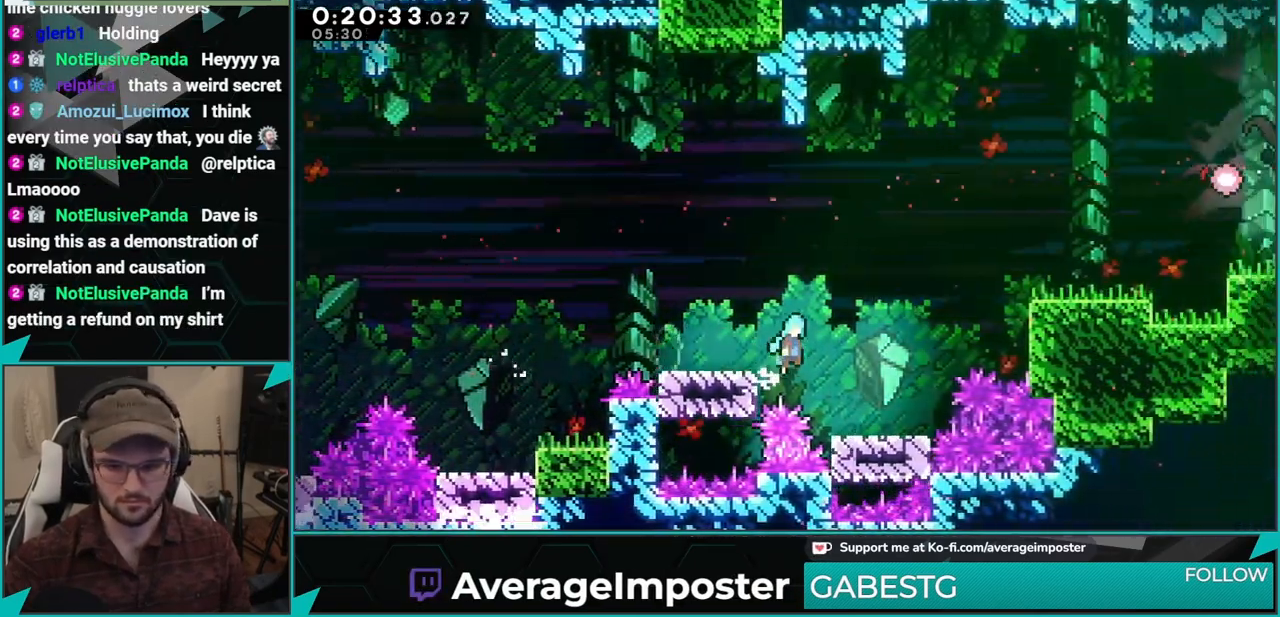
{"buttons": [], "left_stick": "center", "events": [[200, "DPAD_DOWN", "up"], [334, "A", "up"], [367, "DPAD_RIGHT", "up"]]}
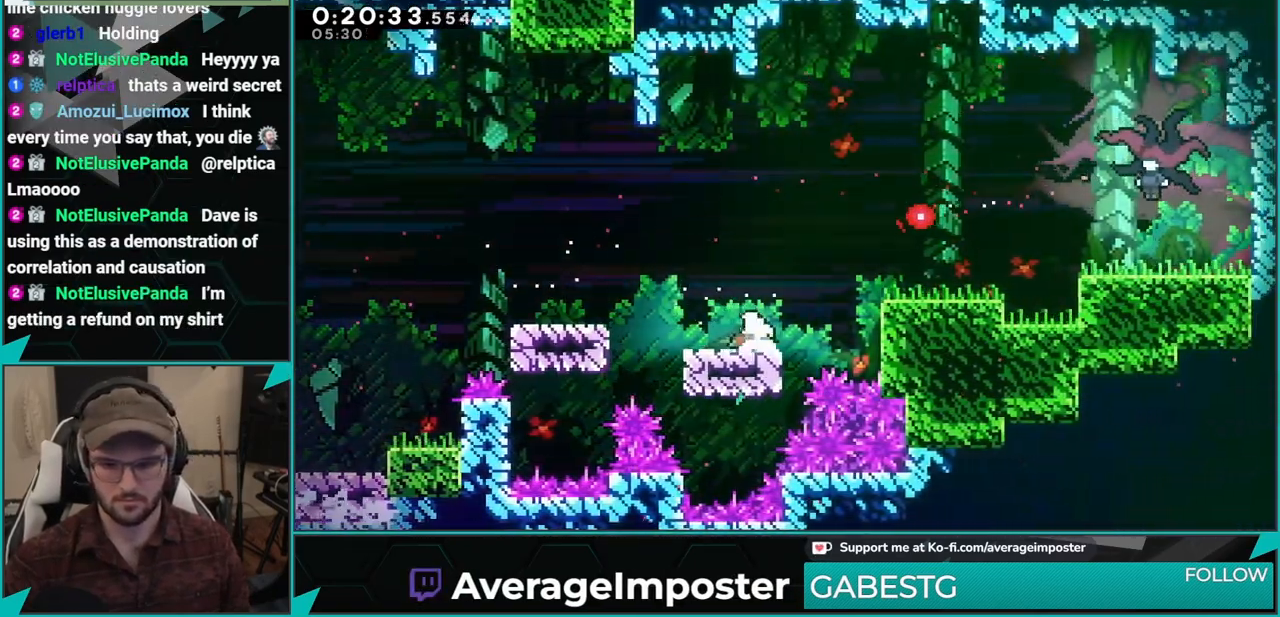
{"buttons": ["A", "DPAD_RIGHT"], "left_stick": "center", "events": [[16, "DPAD_DOWN", "down"], [233, "DPAD_RIGHT", "down"], [250, "DPAD_DOWN", "up"], [283, "A", "down"]]}